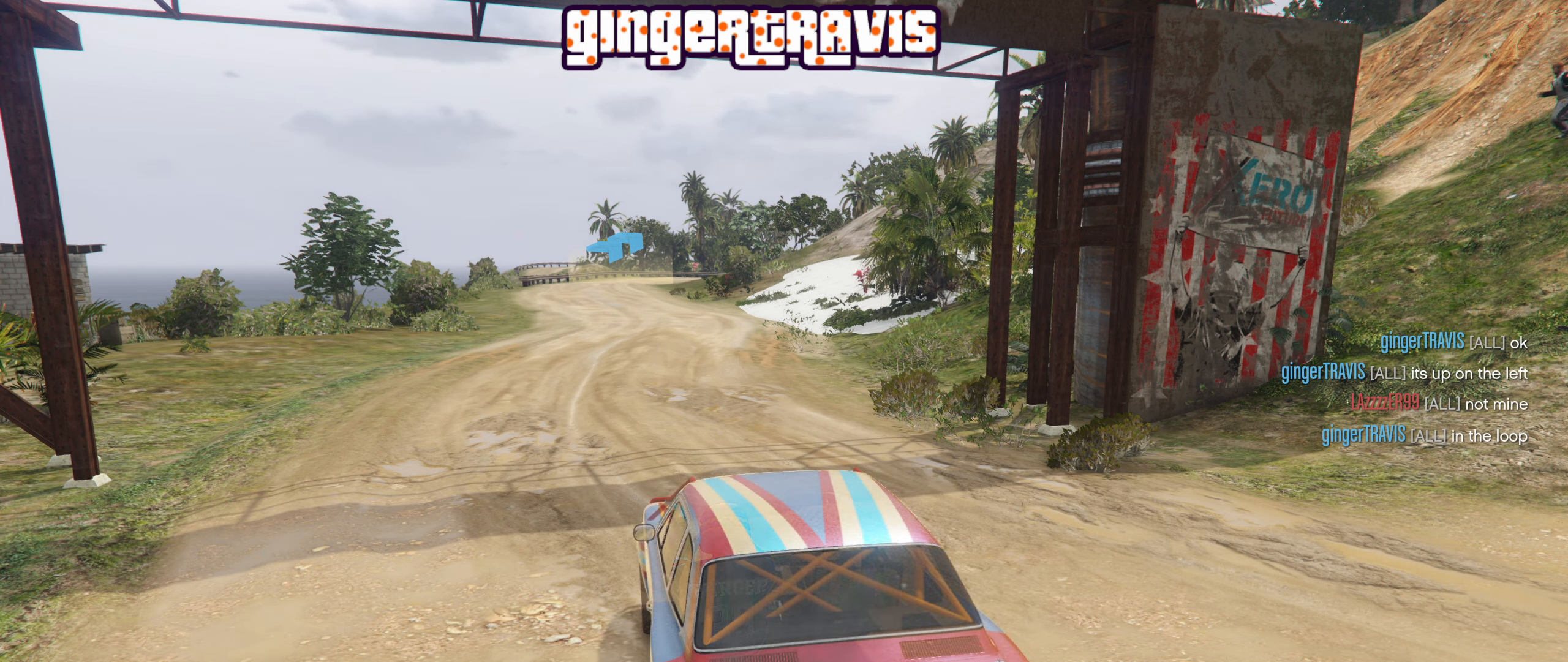
Gameplay with a controller (Xbox layout); each line is a JSON object with the inputs held at the frame after it (dt_ms = milliseconds from this image to that frame). "events" lists button and stick changes between this image and that frame as [ms after this image, input, new state], when the widget could be followed in between.
{"dt_ms": 500, "buttons": [], "left_stick": "center", "right_stick": "center", "events": [[50, "L2", "down"], [116, "L2", "up"], [350, "L2", "down"], [416, "L2", "up"]]}
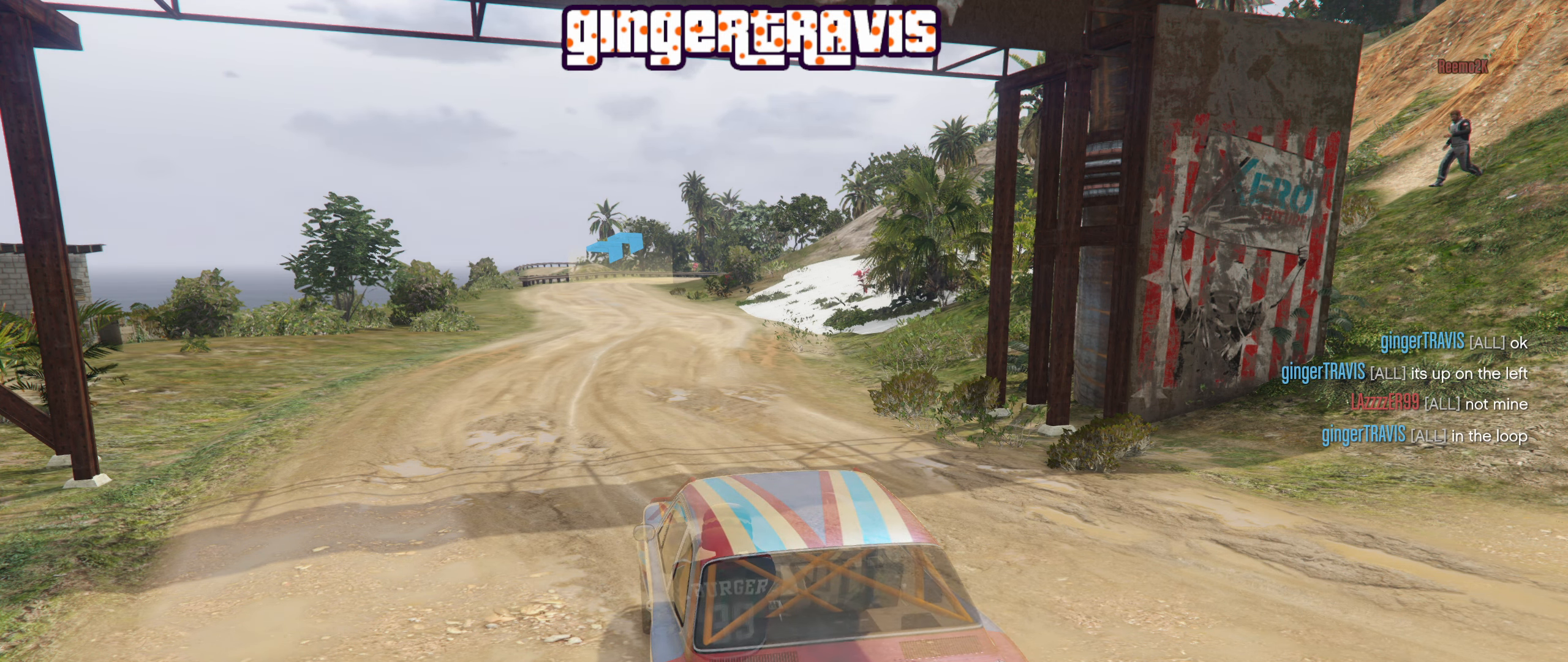
{"dt_ms": 500, "buttons": [], "left_stick": "center", "right_stick": "center"}
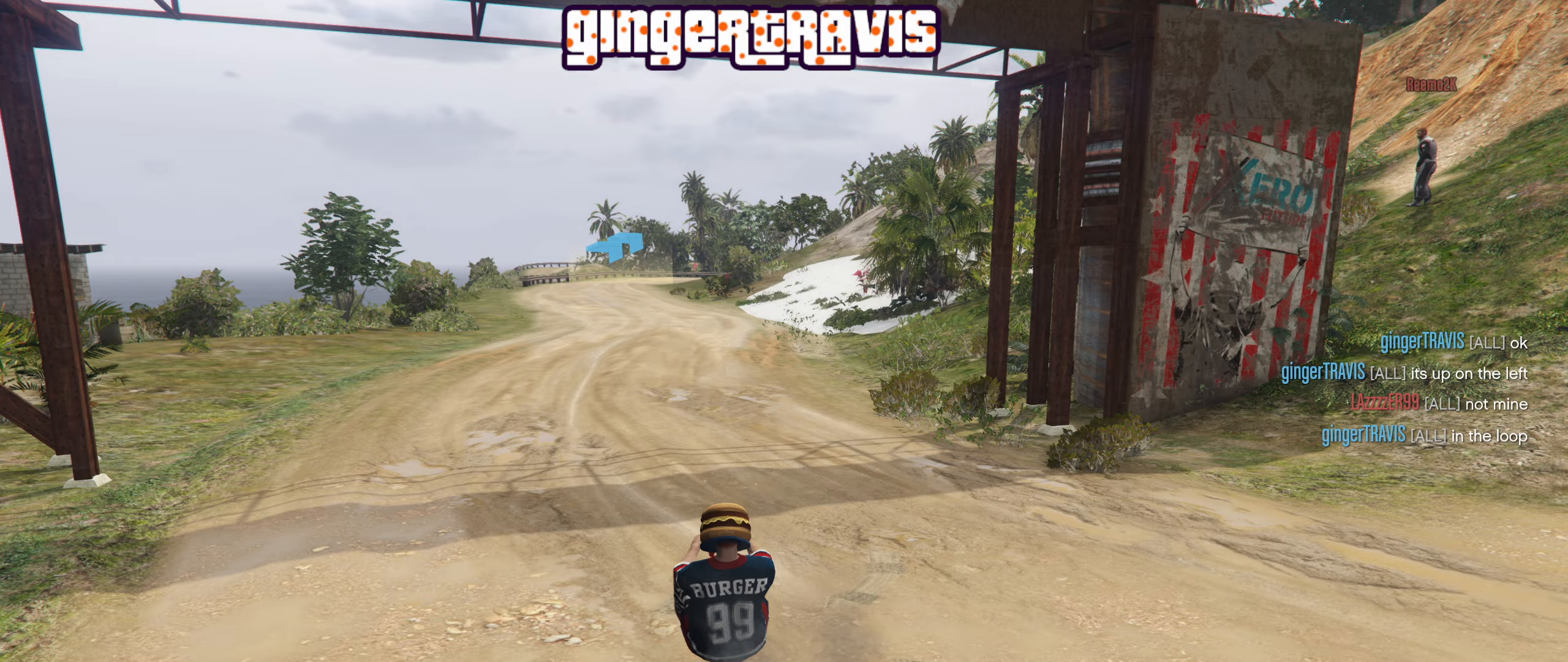
{"dt_ms": 500, "buttons": [], "left_stick": "center", "right_stick": "center", "events": []}
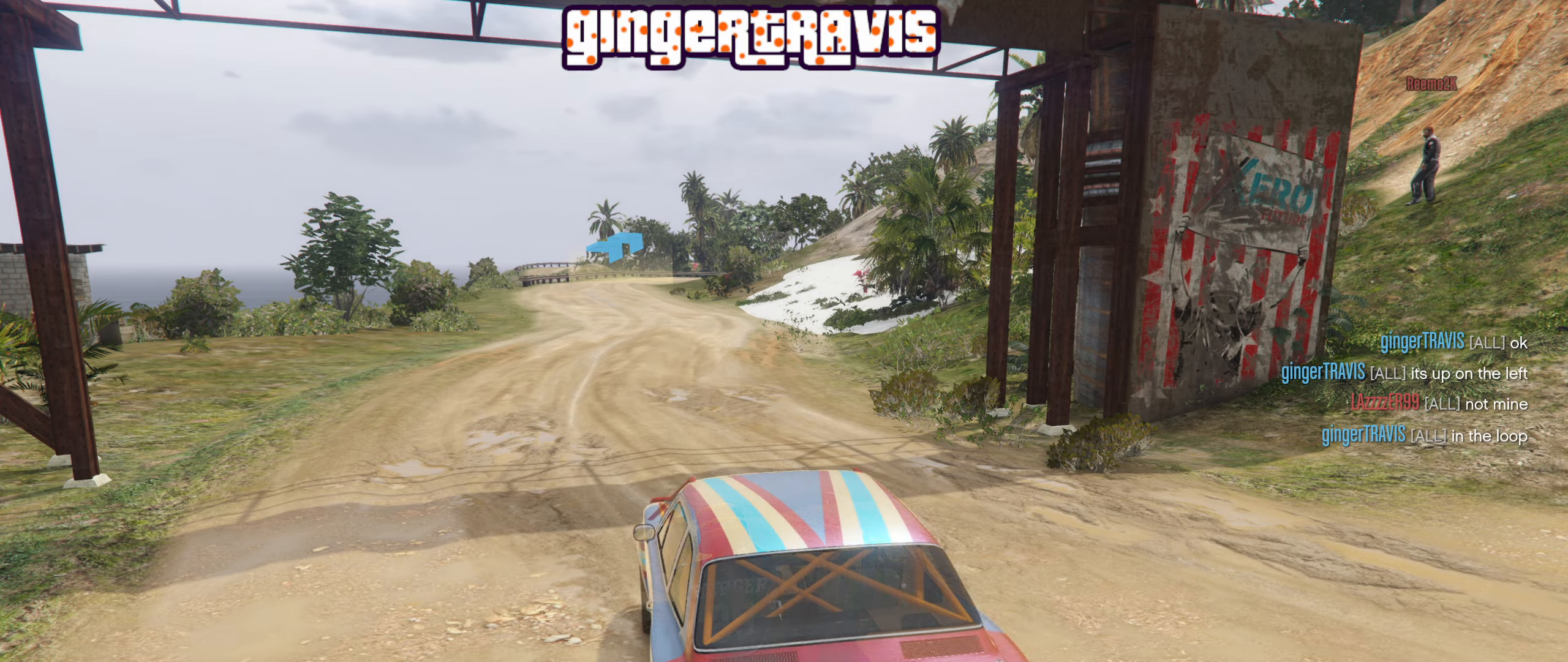
{"dt_ms": 500, "buttons": [], "left_stick": "center", "right_stick": "center", "events": []}
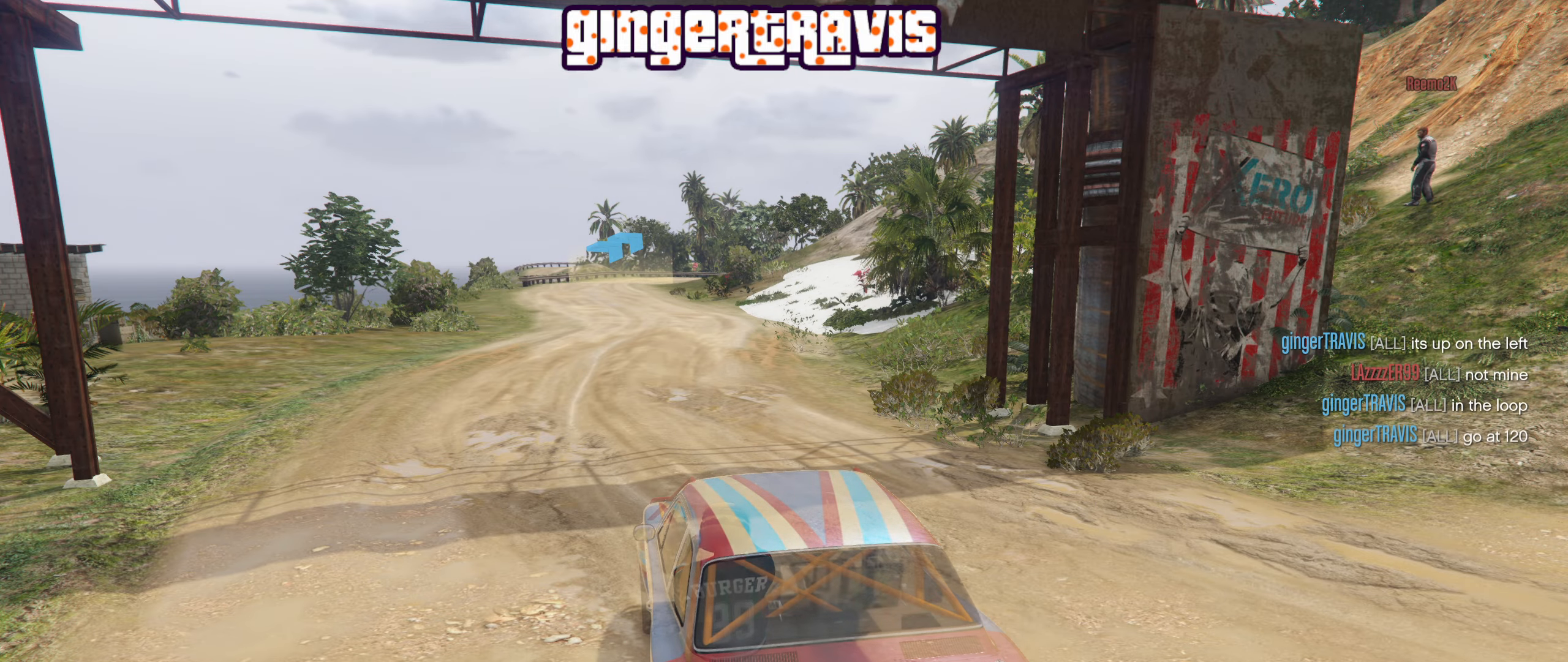
{"dt_ms": 1000, "buttons": [], "left_stick": "center", "right_stick": "center"}
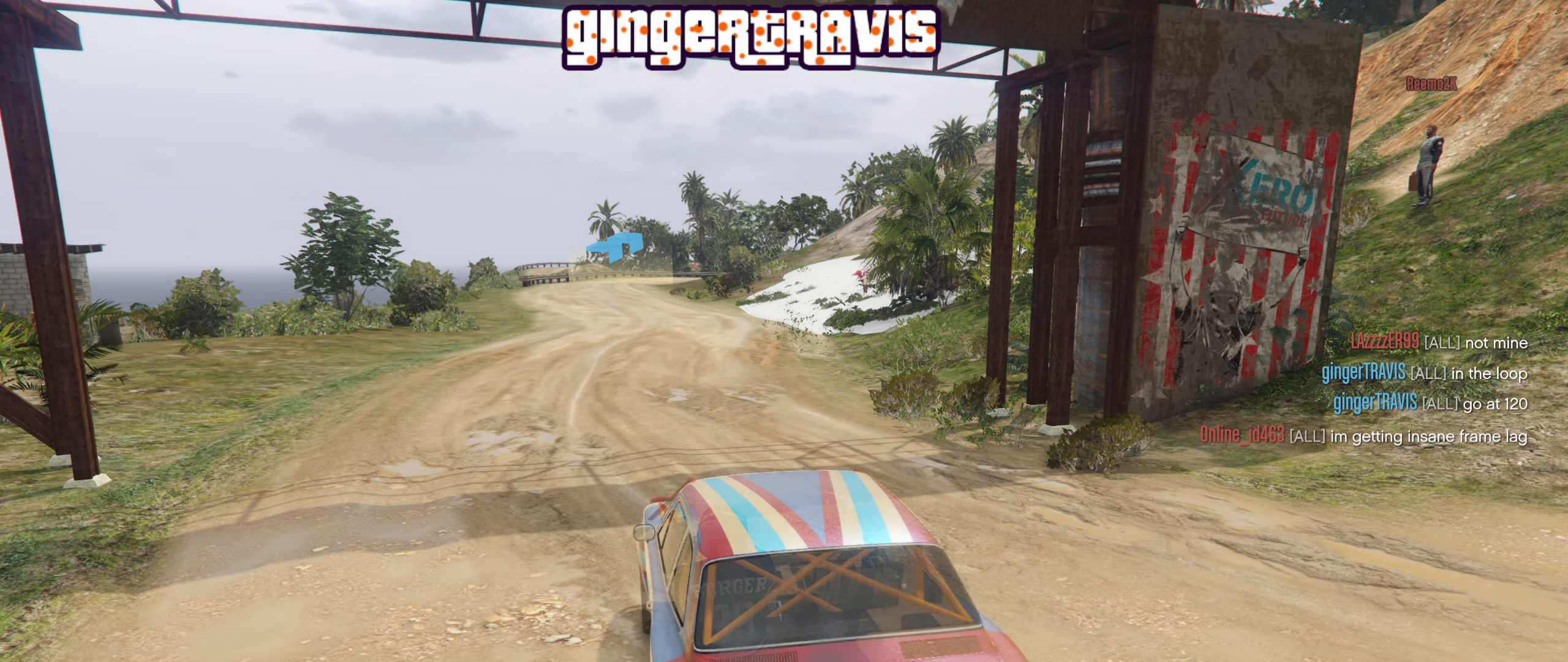
{"dt_ms": 500, "buttons": [], "left_stick": "center", "right_stick": "right", "events": [[200, "right_stick", "right"]]}
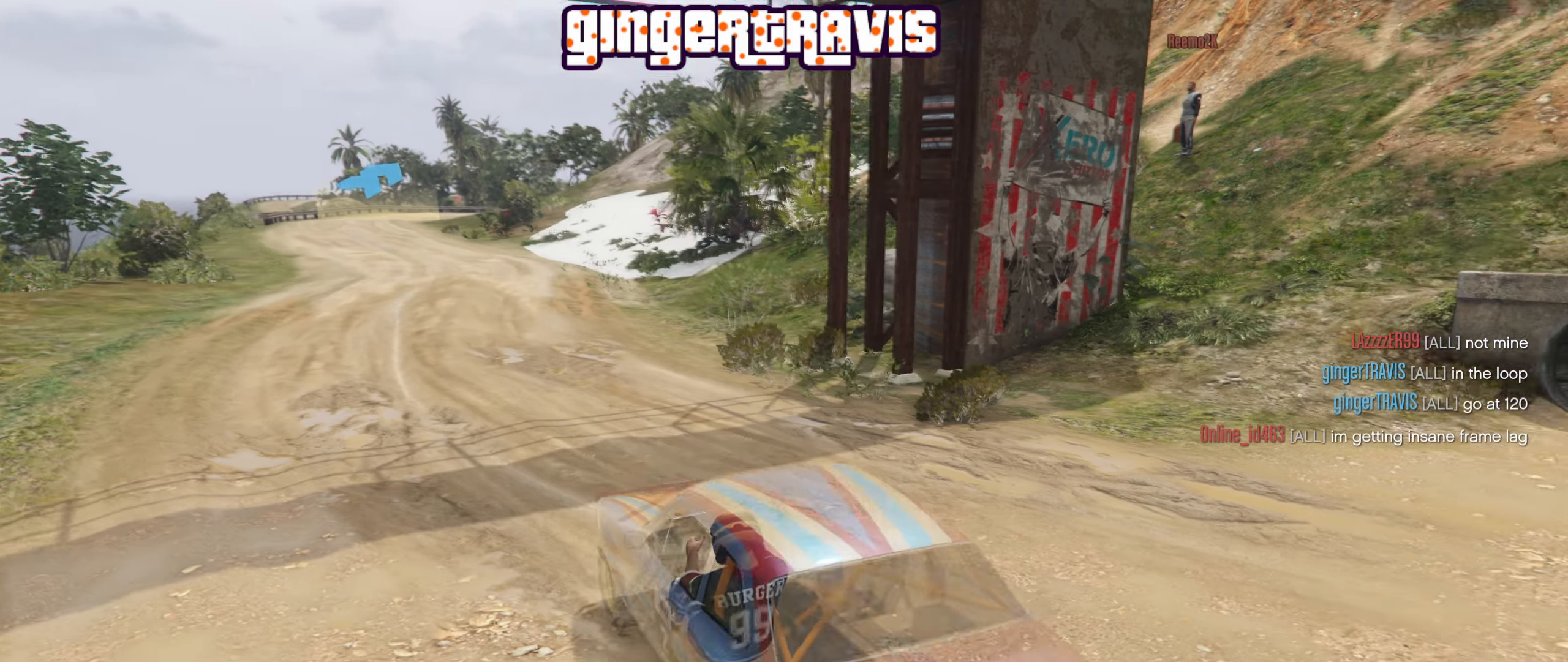
{"dt_ms": 500, "buttons": [], "left_stick": "center", "right_stick": "right", "events": []}
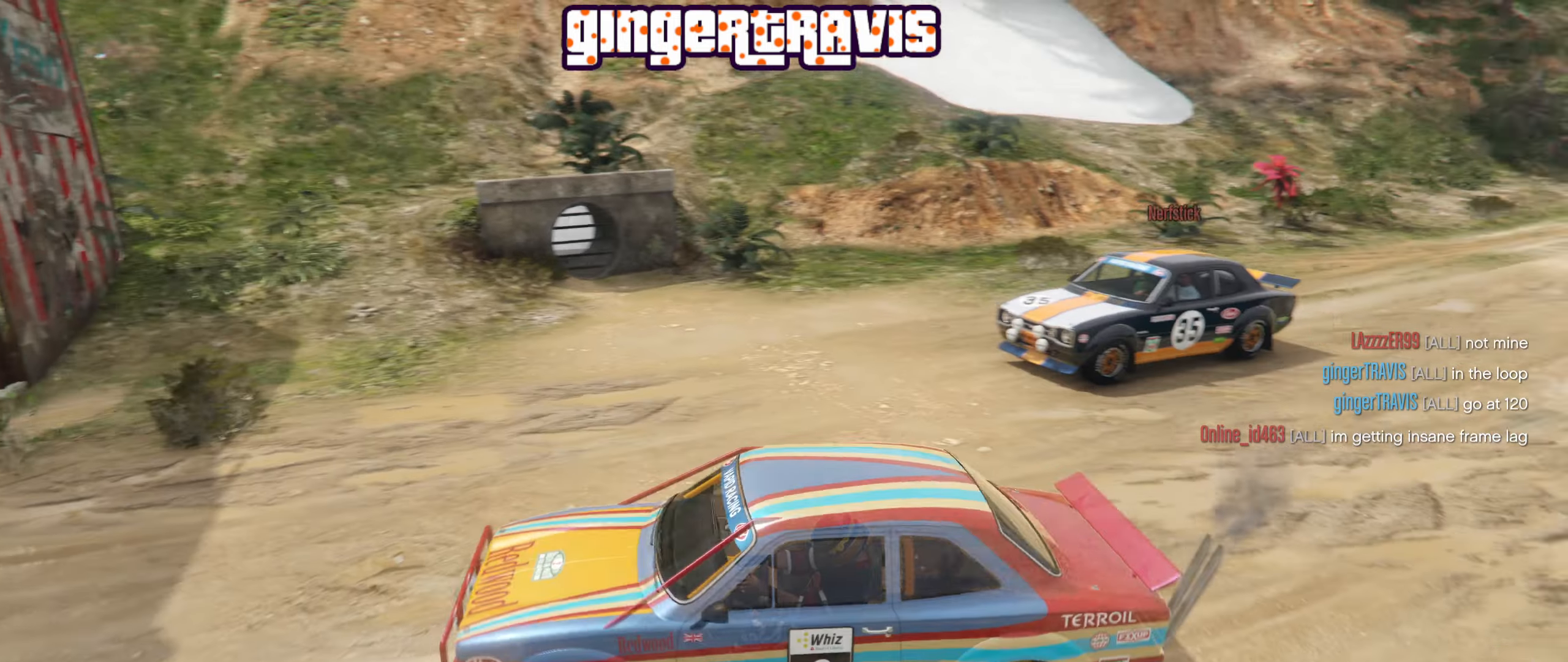
{"dt_ms": 500, "buttons": ["L2"], "left_stick": "right", "right_stick": "center", "events": [[117, "L2", "down"], [150, "right_stick", "up-right"], [217, "left_stick", "right"], [250, "right_stick", "center"]]}